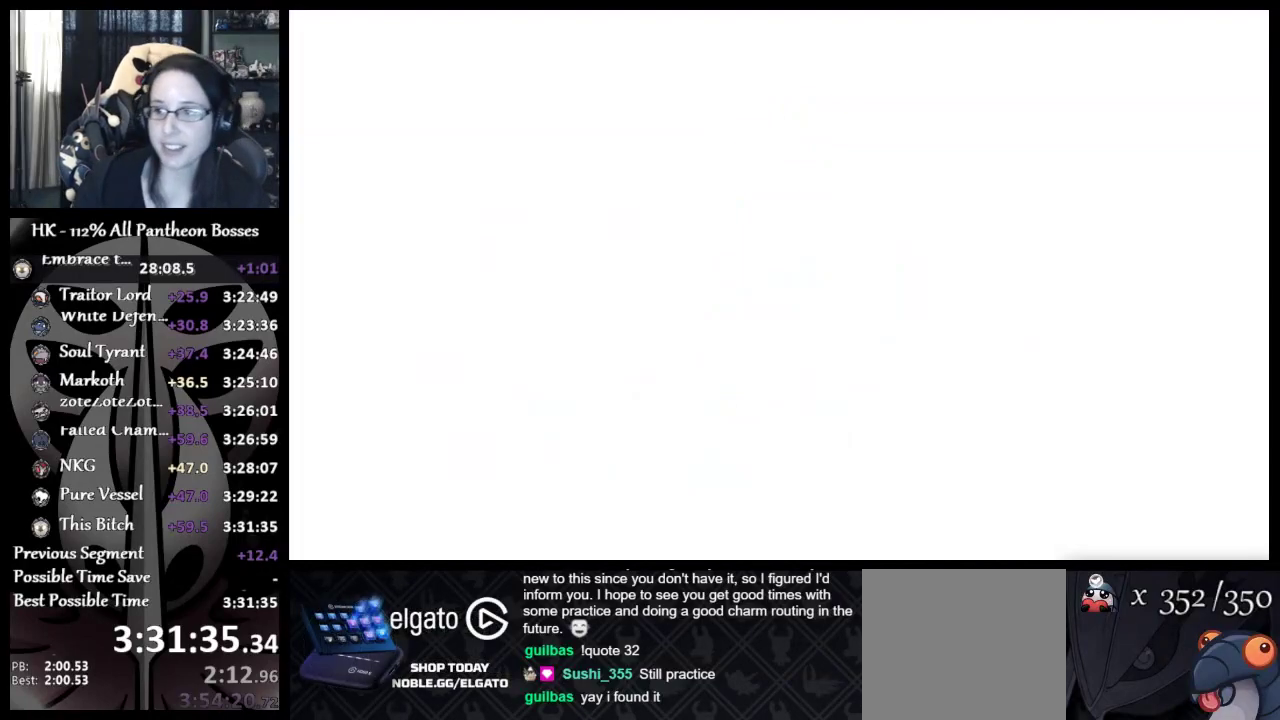
Gameplay with a controller (Xbox layout); each line is a JSON object with the inputs held at the frame after it. "events" lists button and stick changes between this image and that frame as [ms after this image, input, new state], when the widget could be followed in between. Not read: L2 R2 right_stick.
{"buttons": [], "left_stick": "center", "events": []}
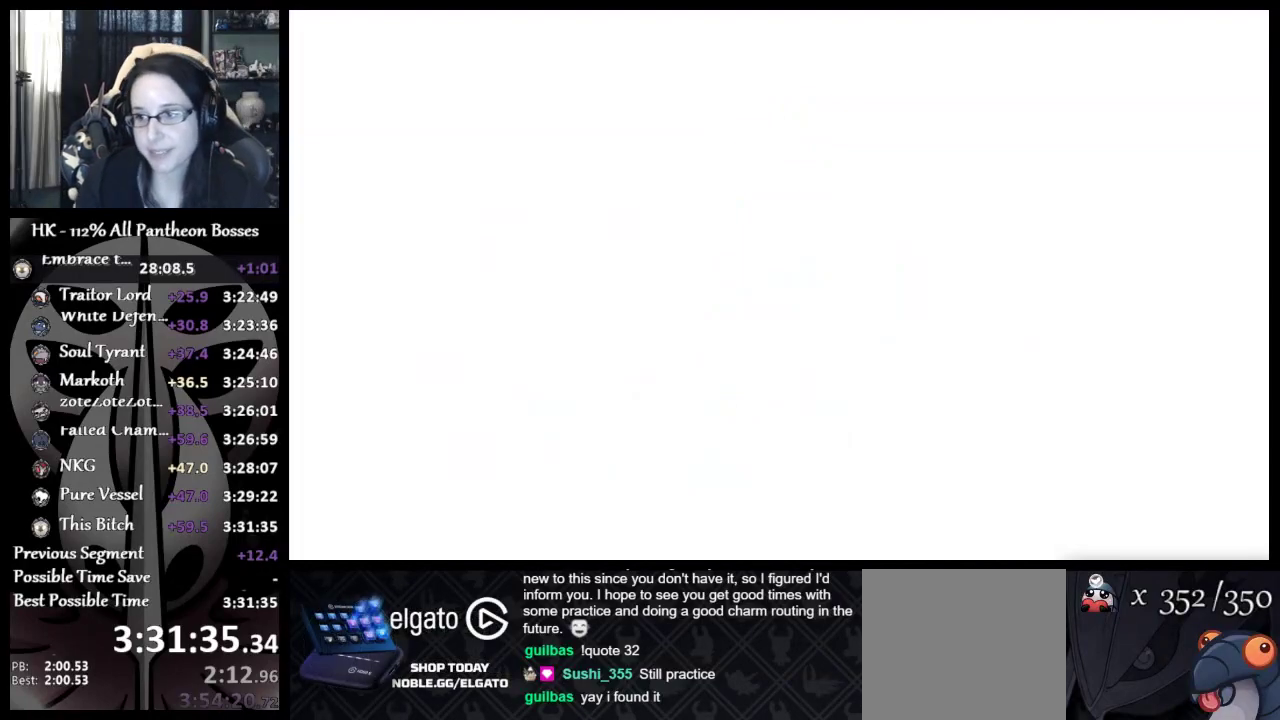
{"buttons": ["A"], "left_stick": "center", "events": [[67, "A", "down"], [167, "A", "up"], [283, "A", "down"], [367, "A", "up"], [417, "A", "down"]]}
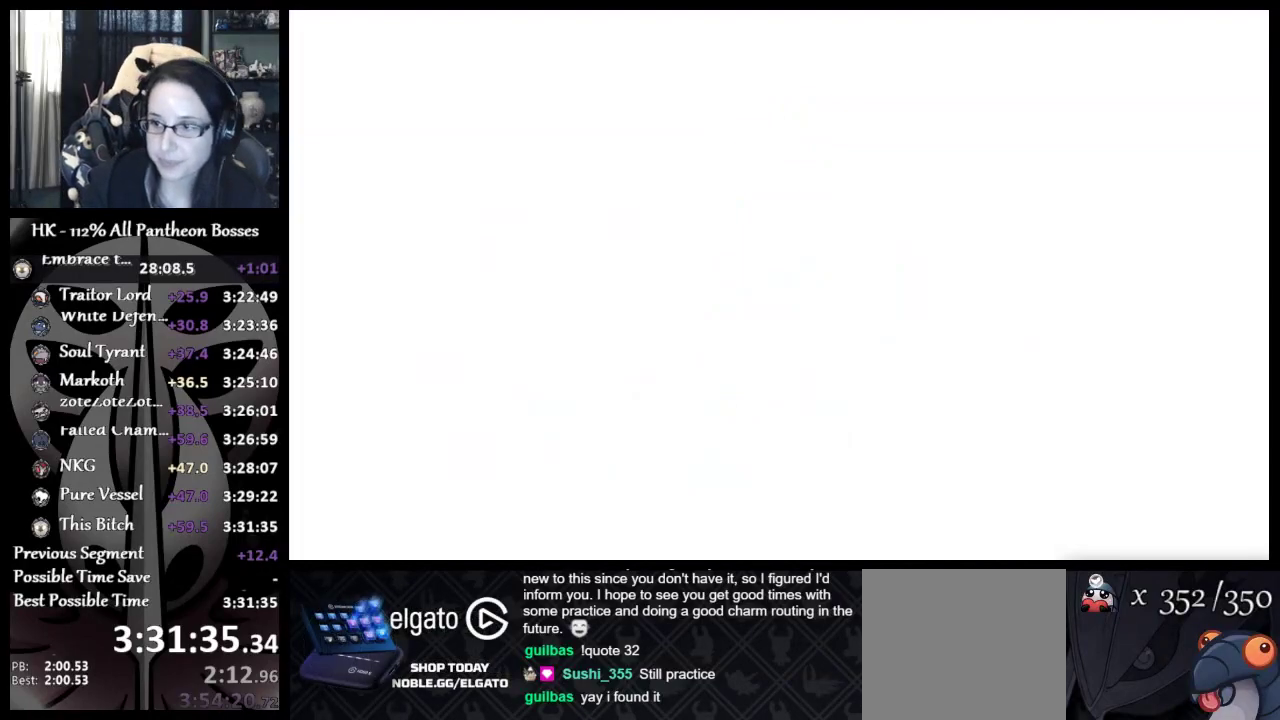
{"buttons": ["DPAD_UP"], "left_stick": "center", "events": [[17, "A", "up"], [100, "A", "down"], [150, "A", "up"], [183, "DPAD_UP", "down"], [267, "A", "down"], [333, "A", "up"], [350, "DPAD_UP", "up"], [400, "A", "down"], [483, "A", "up"], [483, "DPAD_UP", "down"]]}
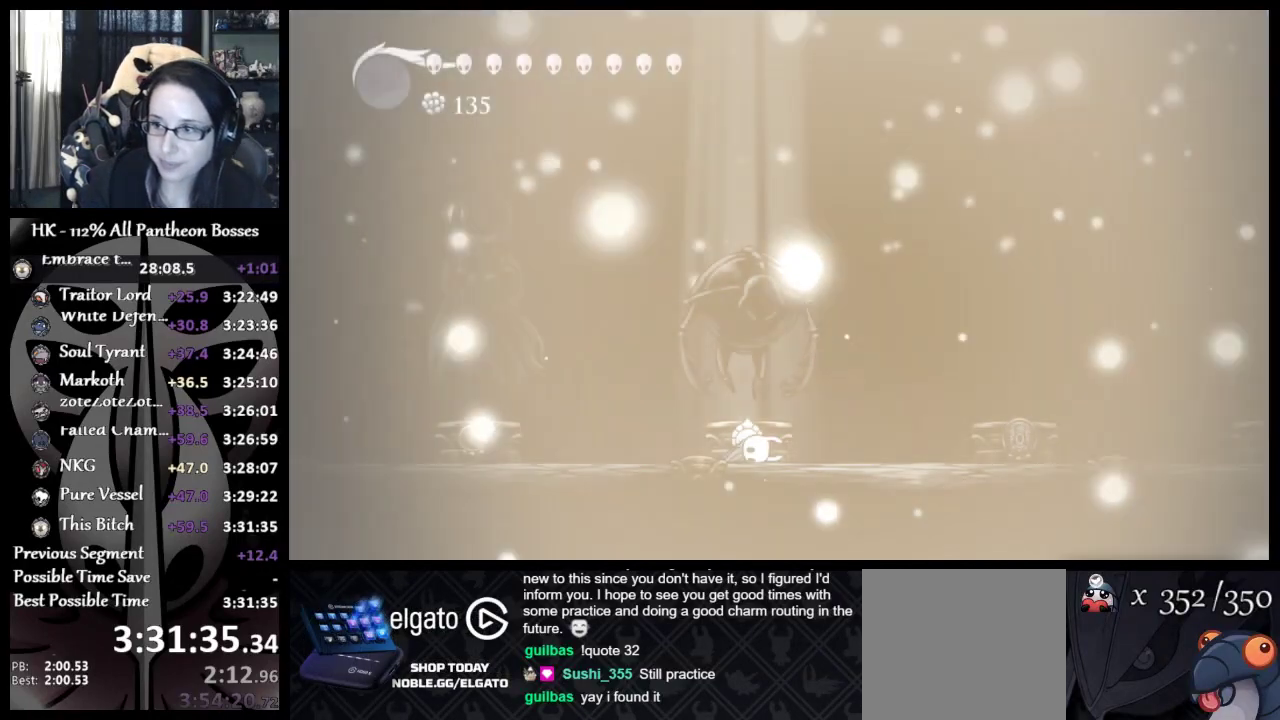
{"buttons": [], "left_stick": "center", "events": [[67, "A", "down"], [83, "DPAD_UP", "up"], [133, "A", "up"], [167, "DPAD_UP", "down"], [233, "A", "down"], [267, "DPAD_UP", "up"], [283, "A", "up"], [350, "DPAD_UP", "down"], [367, "A", "down"], [433, "A", "up"], [450, "DPAD_UP", "up"]]}
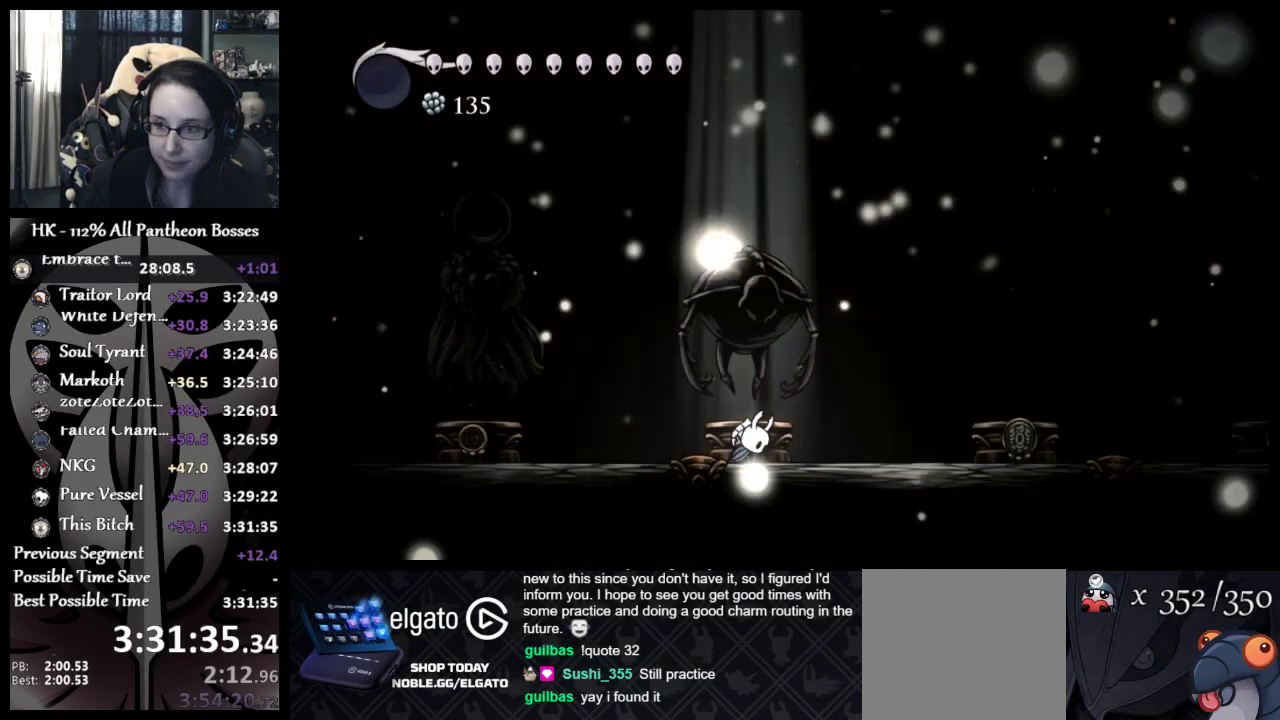
{"buttons": ["A"], "left_stick": "center", "events": [[17, "A", "down"], [67, "DPAD_UP", "down"], [83, "A", "up"], [150, "DPAD_UP", "up"], [183, "A", "down"], [233, "A", "up"], [233, "DPAD_UP", "down"], [333, "A", "down"], [383, "A", "up"], [483, "A", "down"], [483, "DPAD_UP", "up"]]}
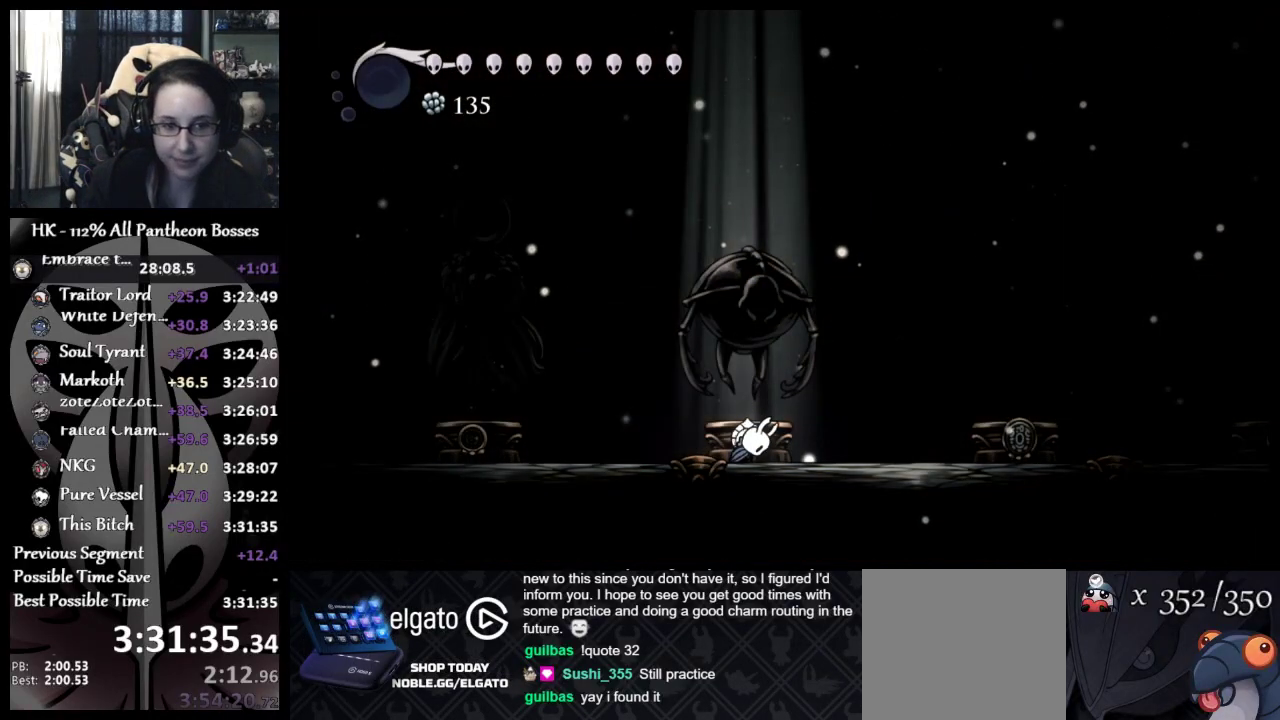
{"buttons": [], "left_stick": "center", "events": [[33, "A", "up"], [50, "DPAD_UP", "down"], [150, "DPAD_UP", "up"], [217, "DPAD_UP", "down"], [300, "DPAD_UP", "up"], [383, "DPAD_UP", "down"], [483, "DPAD_UP", "up"]]}
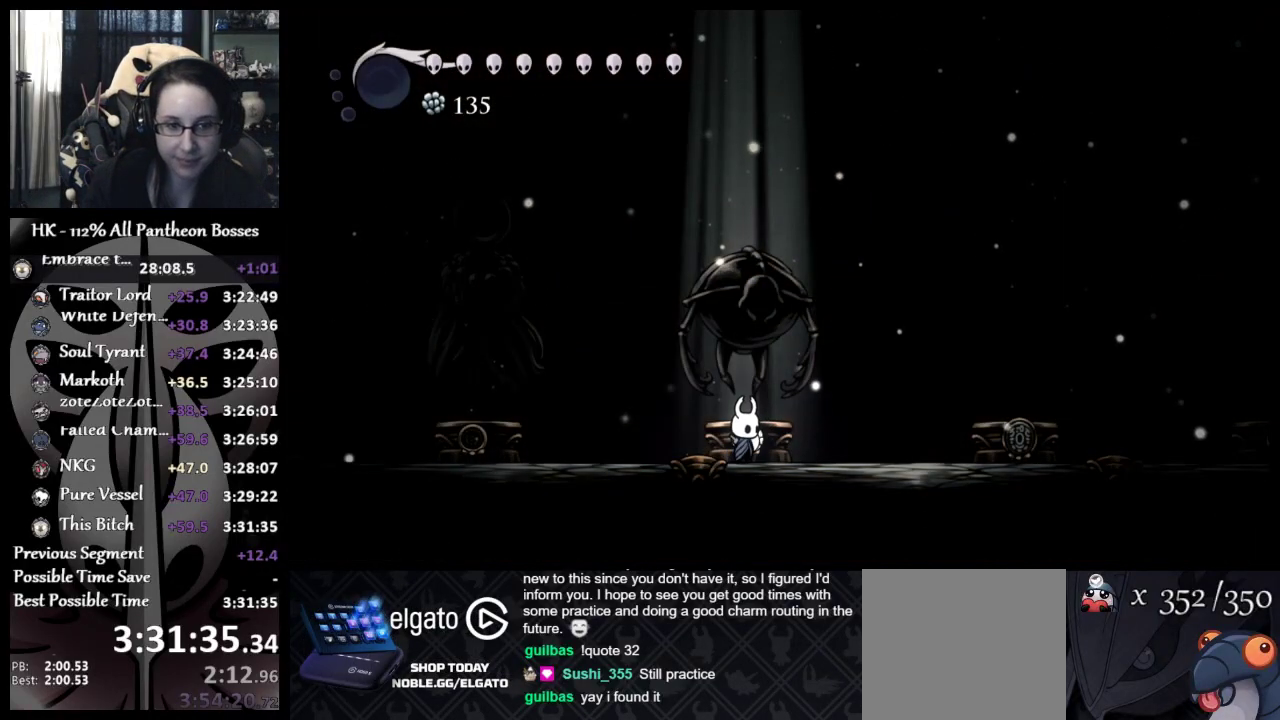
{"buttons": ["DPAD_UP"], "left_stick": "center", "events": [[33, "DPAD_UP", "down"], [133, "DPAD_UP", "up"], [167, "DPAD_UP", "down"], [250, "DPAD_UP", "up"], [333, "DPAD_UP", "down"], [417, "DPAD_UP", "up"], [450, "DPAD_UP", "down"]]}
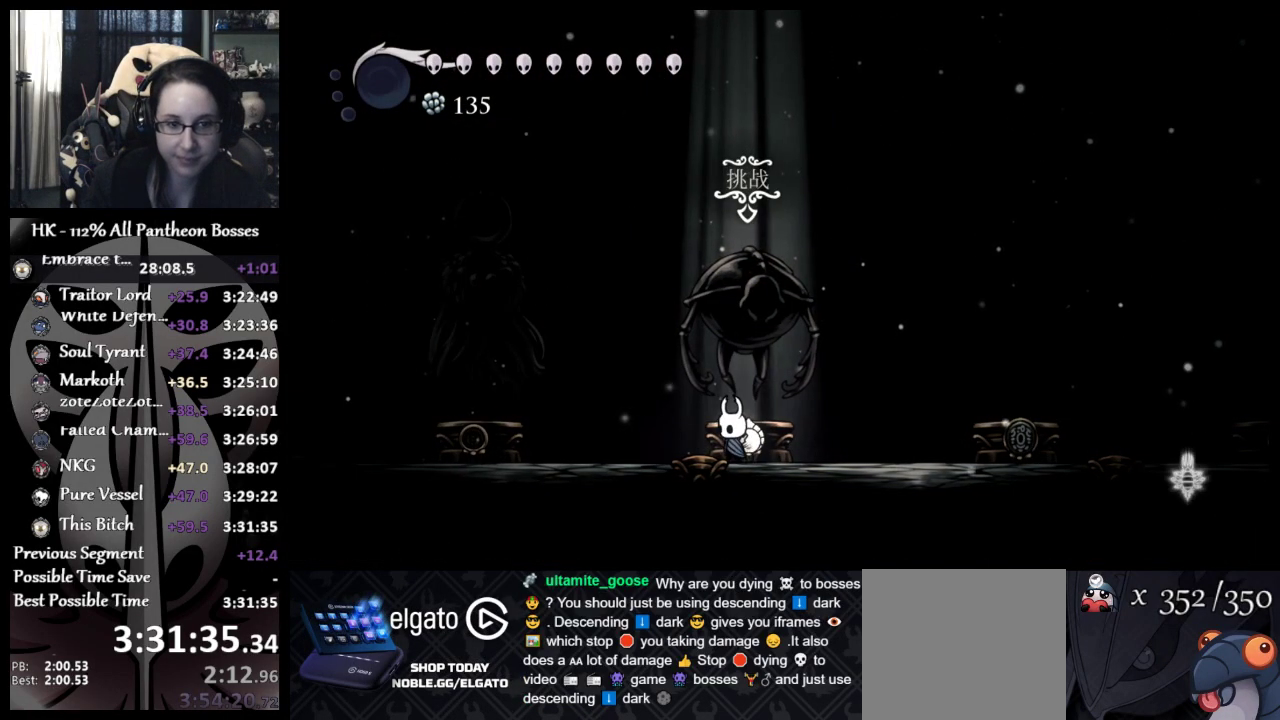
{"buttons": [], "left_stick": "center", "events": [[83, "DPAD_UP", "up"]]}
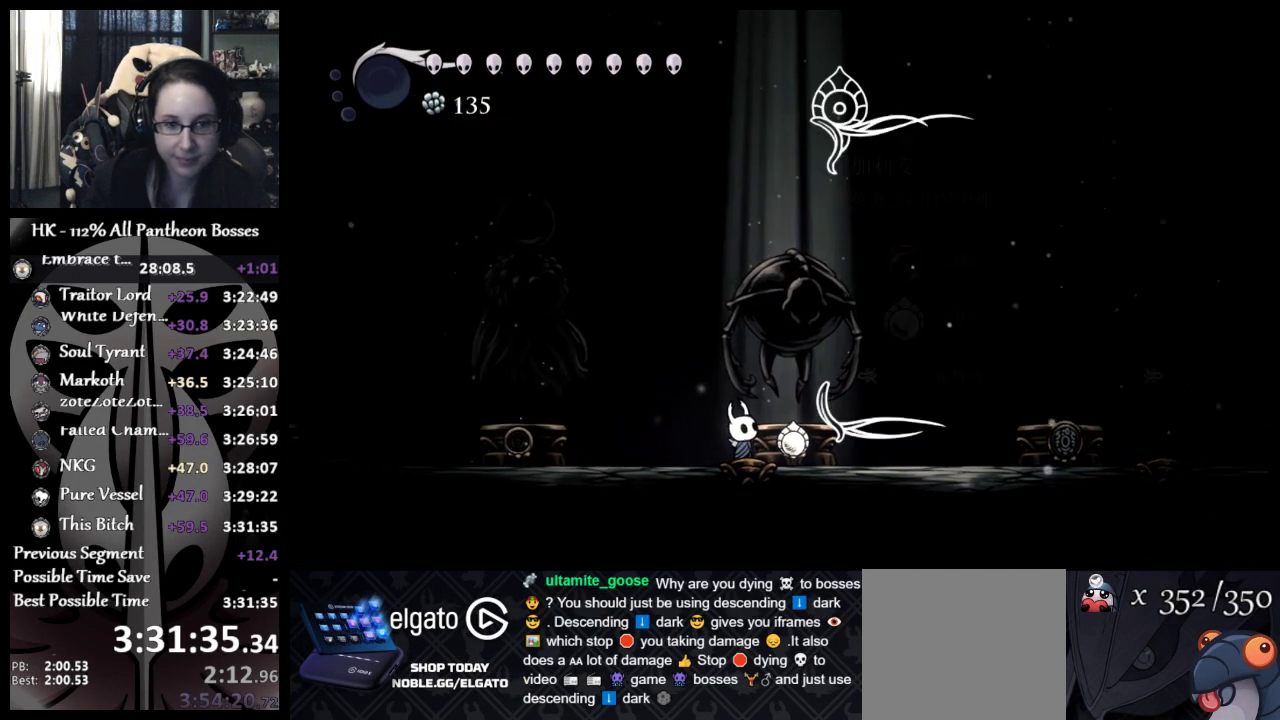
{"buttons": ["A"], "left_stick": "center", "events": [[450, "A", "down"]]}
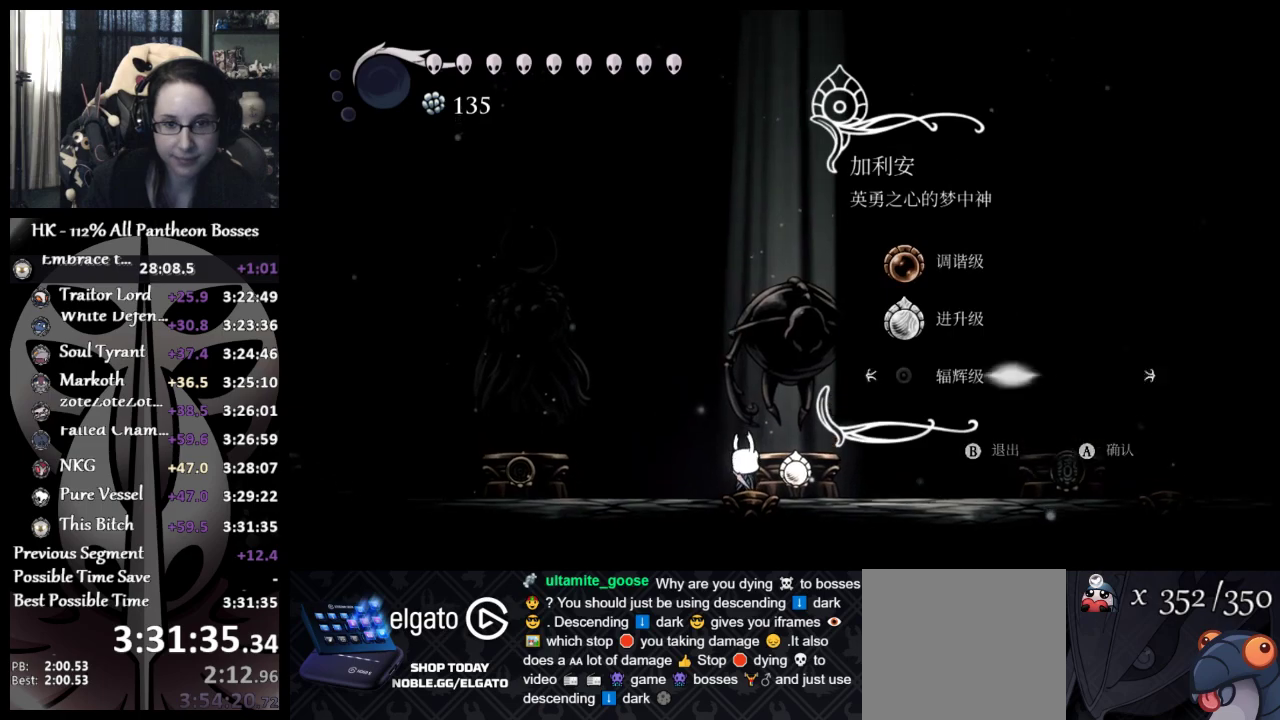
{"buttons": [], "left_stick": "center", "events": [[83, "A", "up"]]}
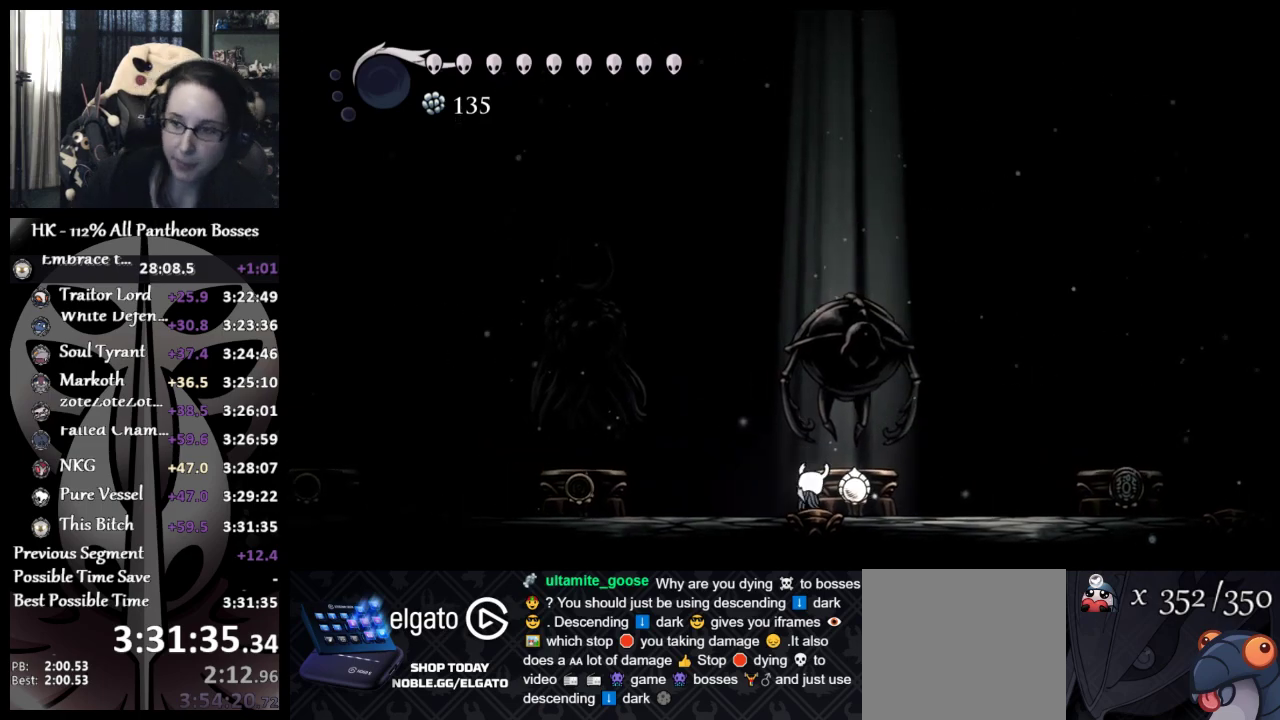
{"buttons": [], "left_stick": "center", "events": []}
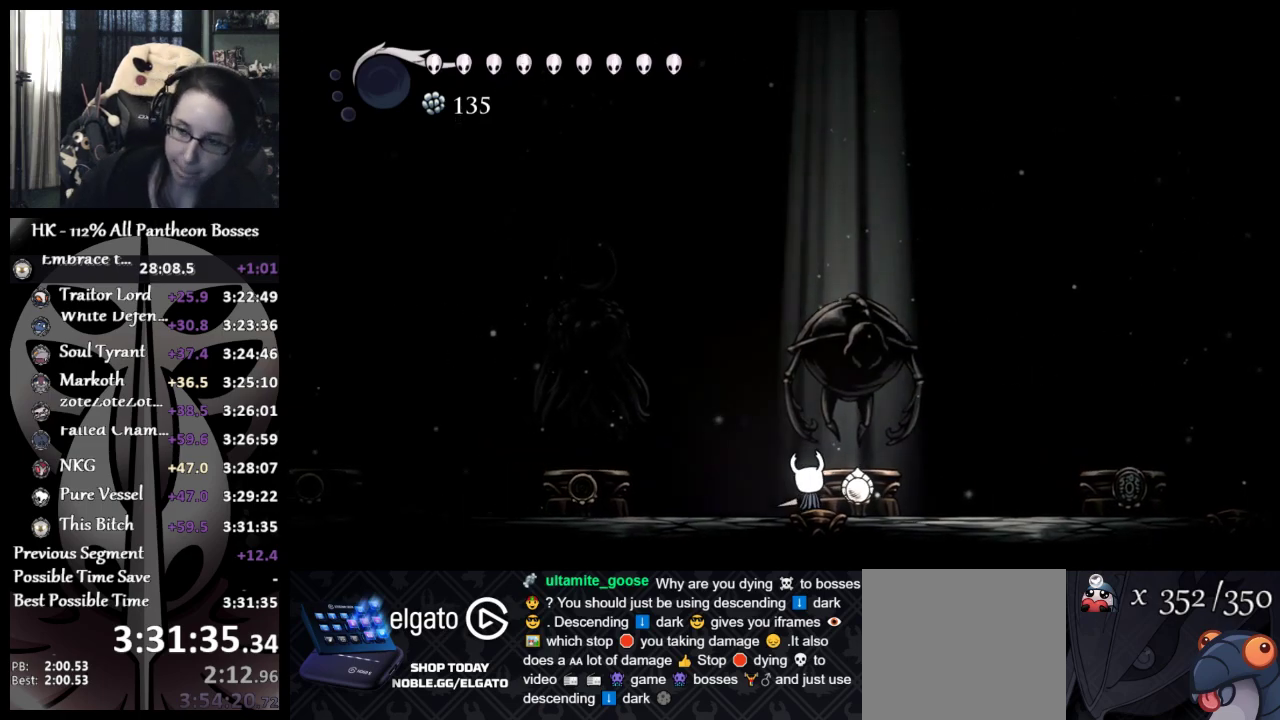
{"buttons": [], "left_stick": "center", "events": []}
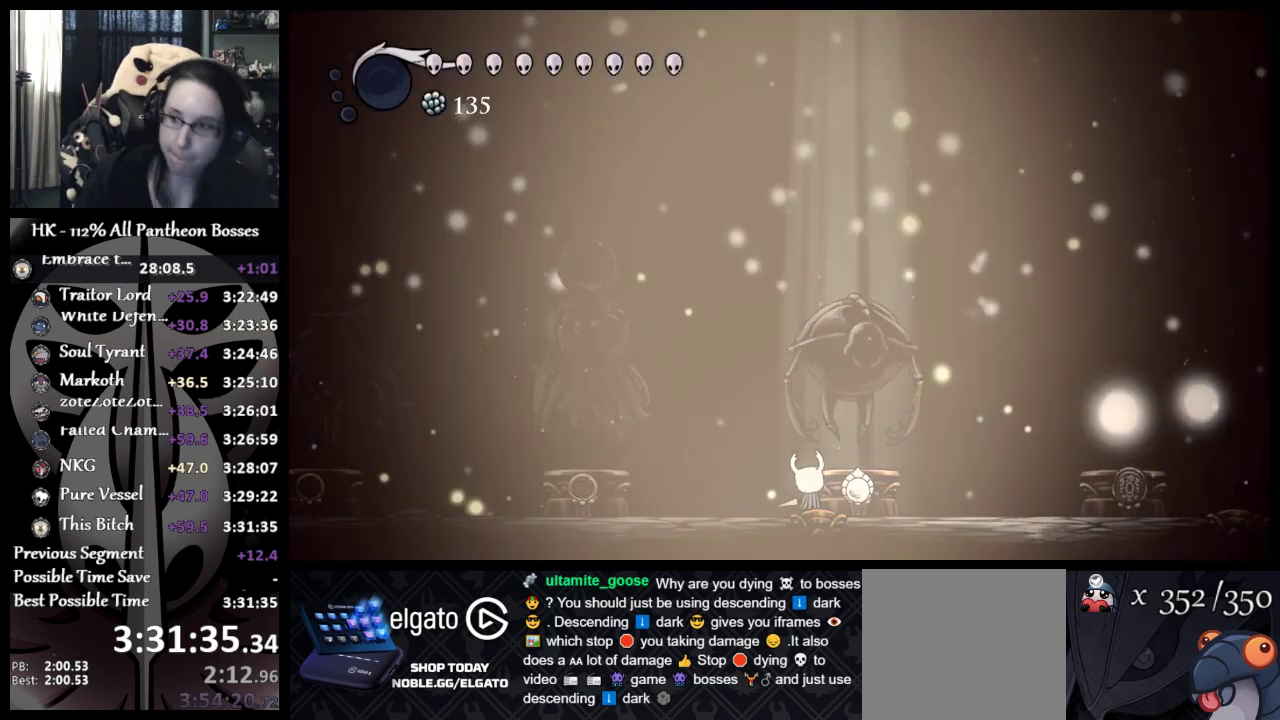
{"buttons": [], "left_stick": "center", "events": []}
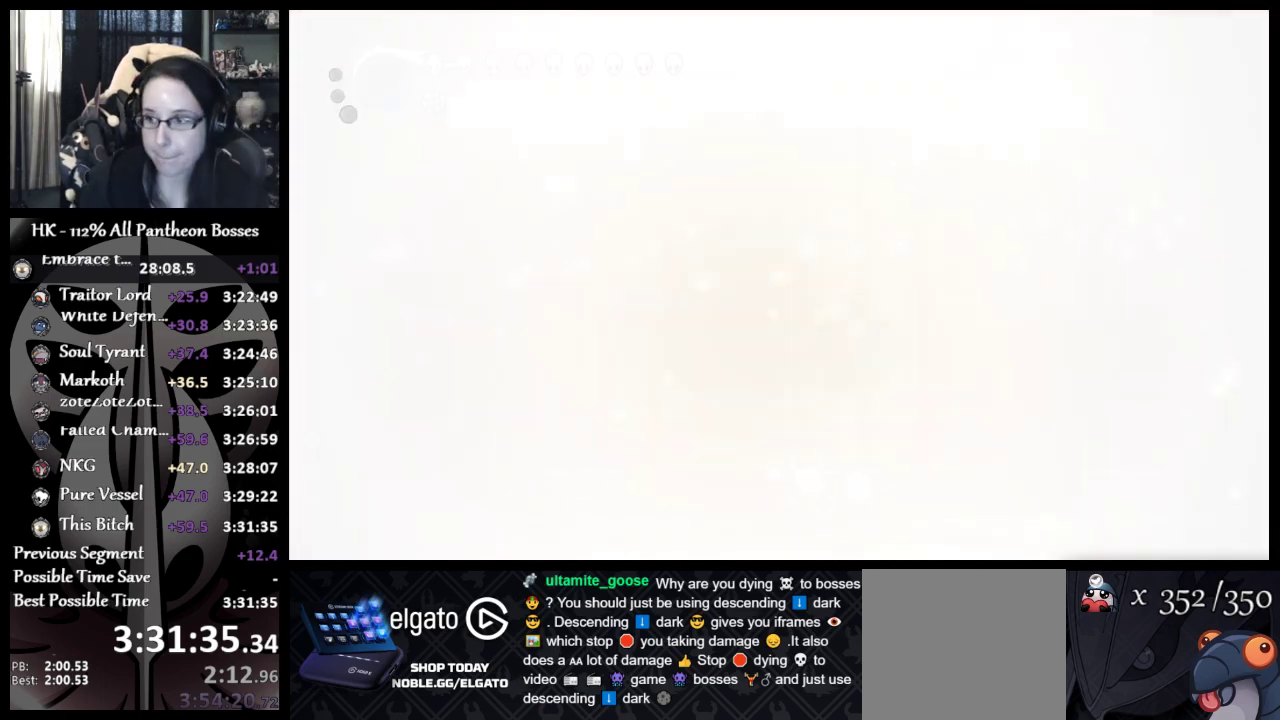
{"buttons": [], "left_stick": "center", "events": []}
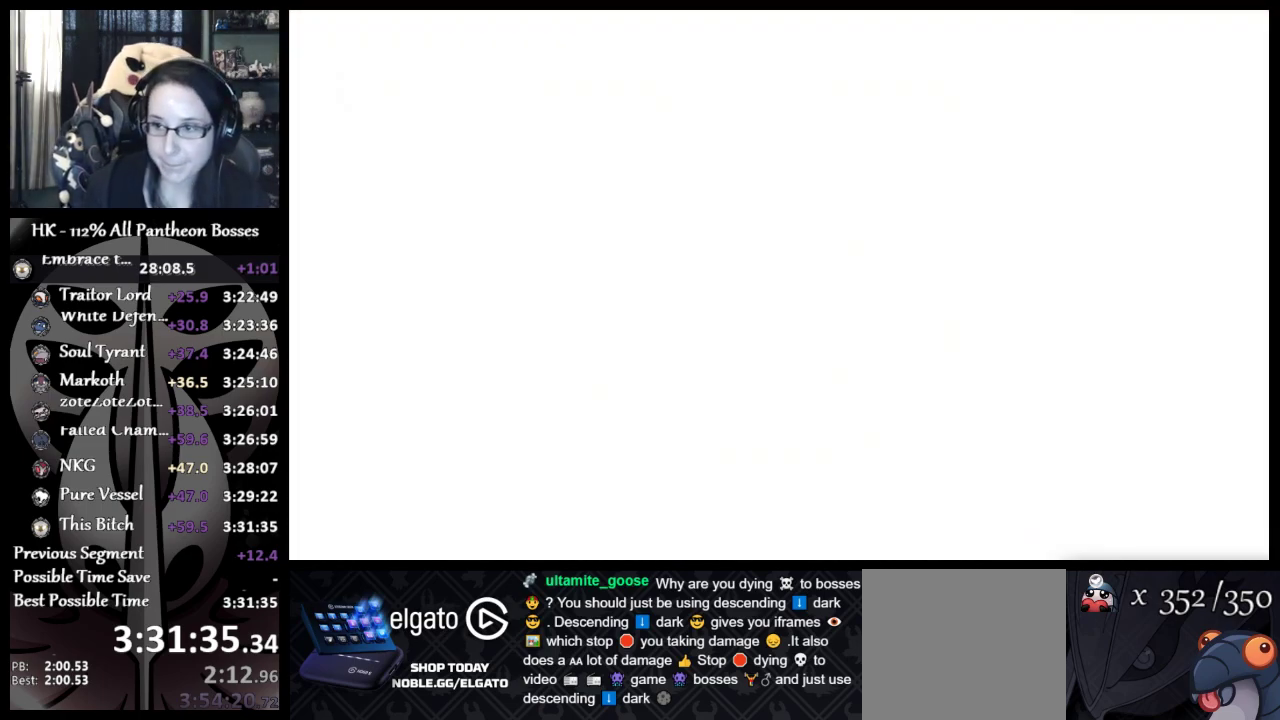
{"buttons": [], "left_stick": "center", "events": []}
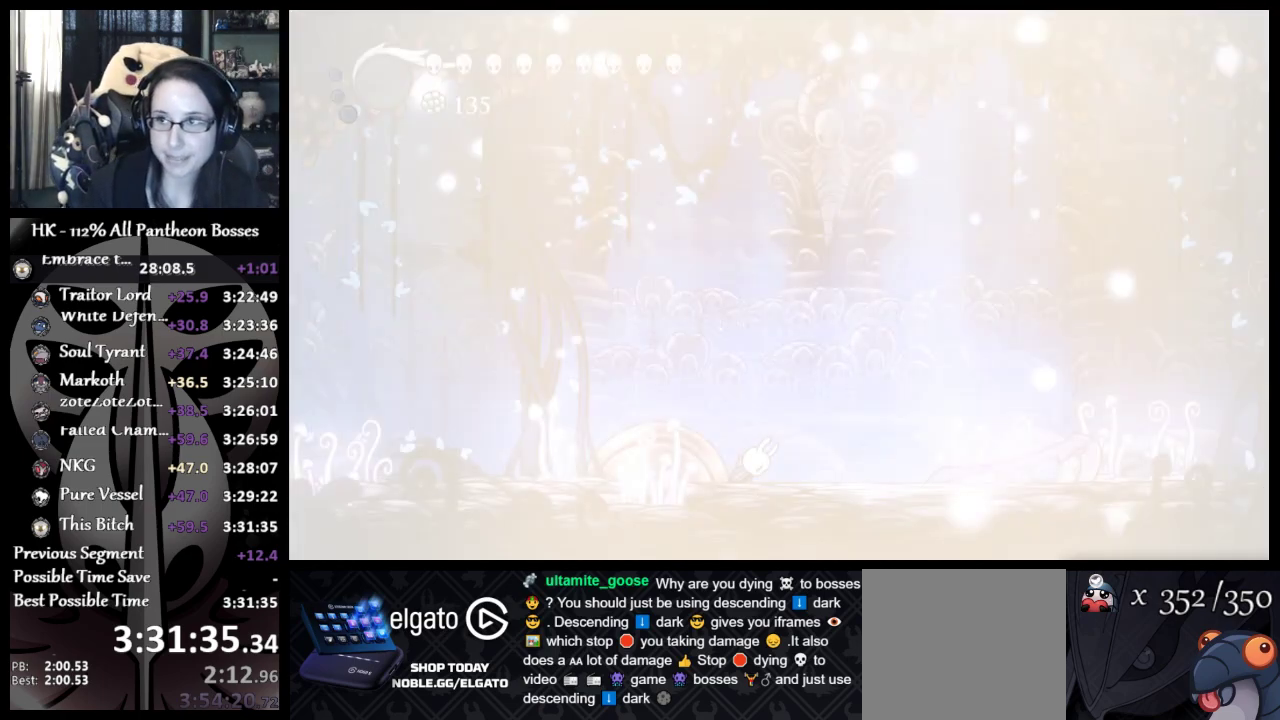
{"buttons": [], "left_stick": "center", "events": []}
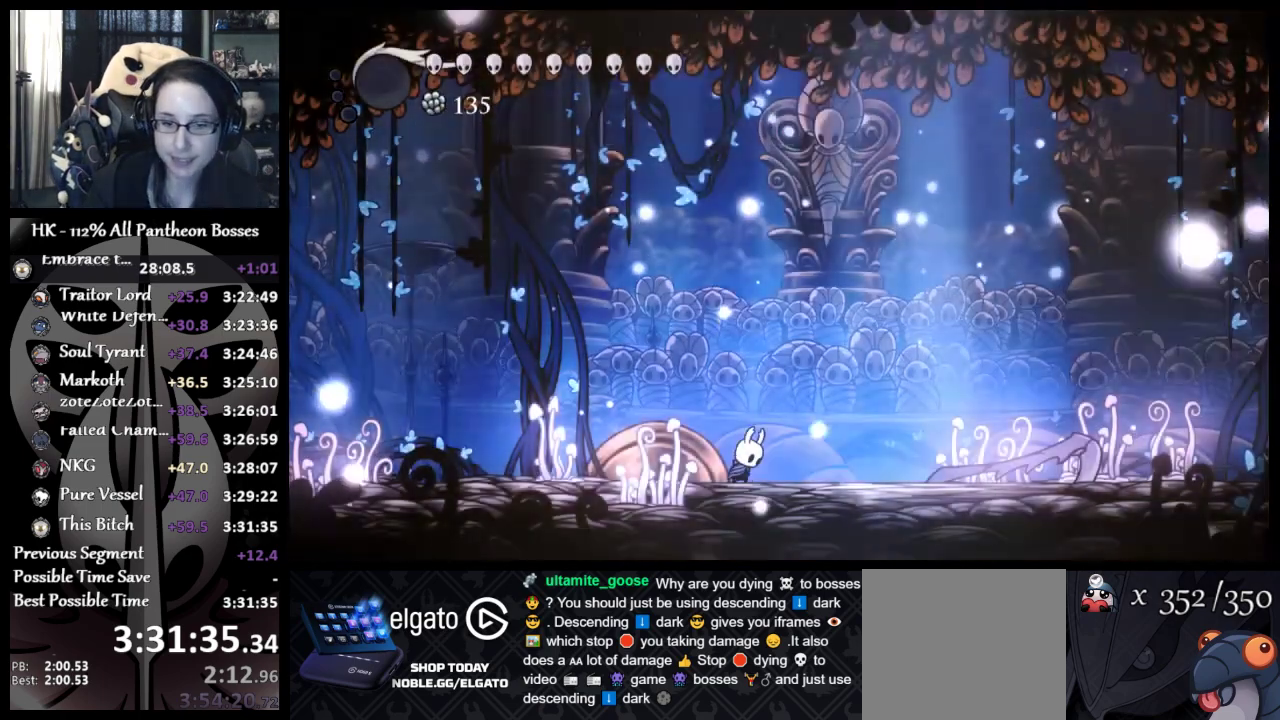
{"buttons": [], "left_stick": "right", "events": [[250, "left_stick", "right"]]}
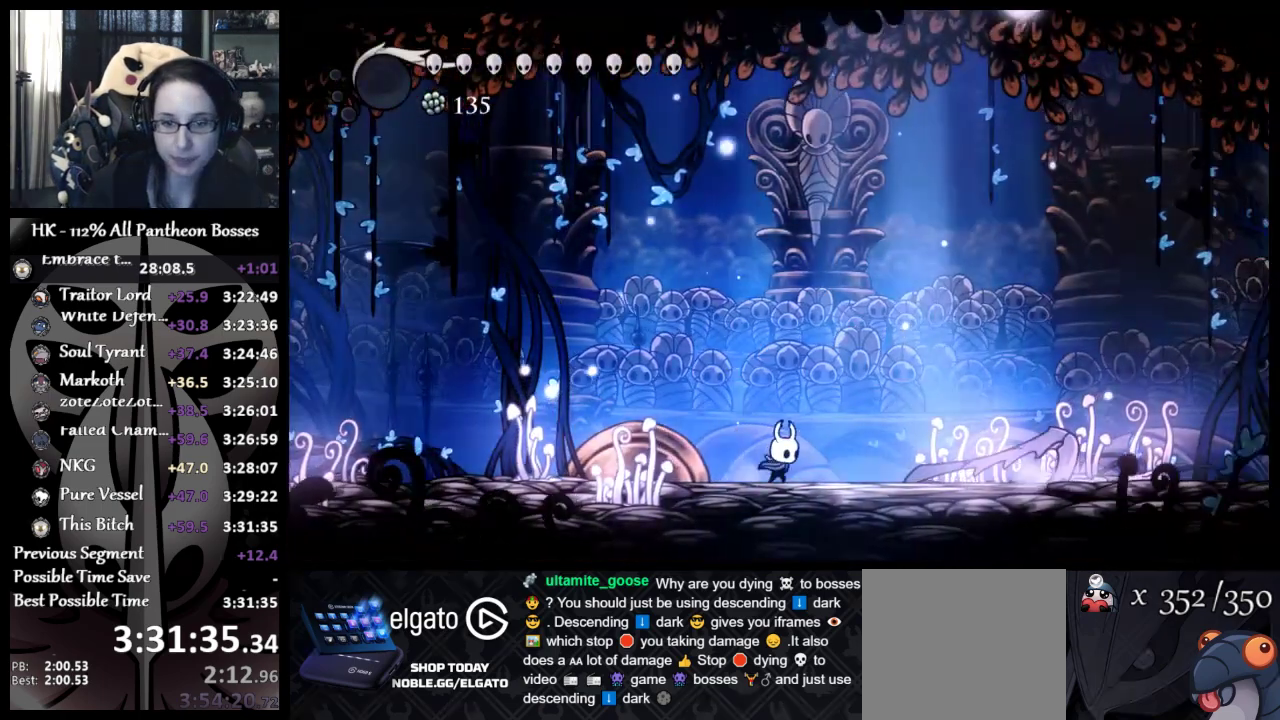
{"buttons": ["X"], "left_stick": "right", "events": [[450, "X", "down"]]}
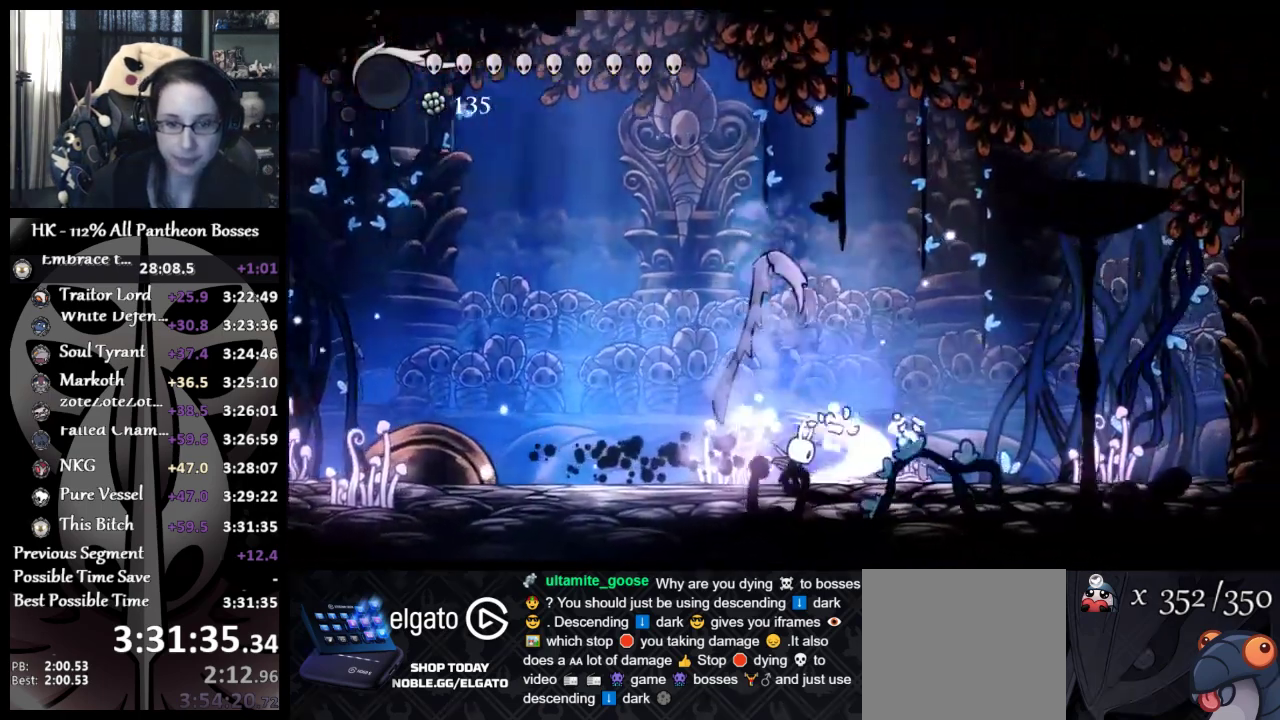
{"buttons": ["X"], "left_stick": "right", "events": [[100, "X", "up"], [450, "X", "down"]]}
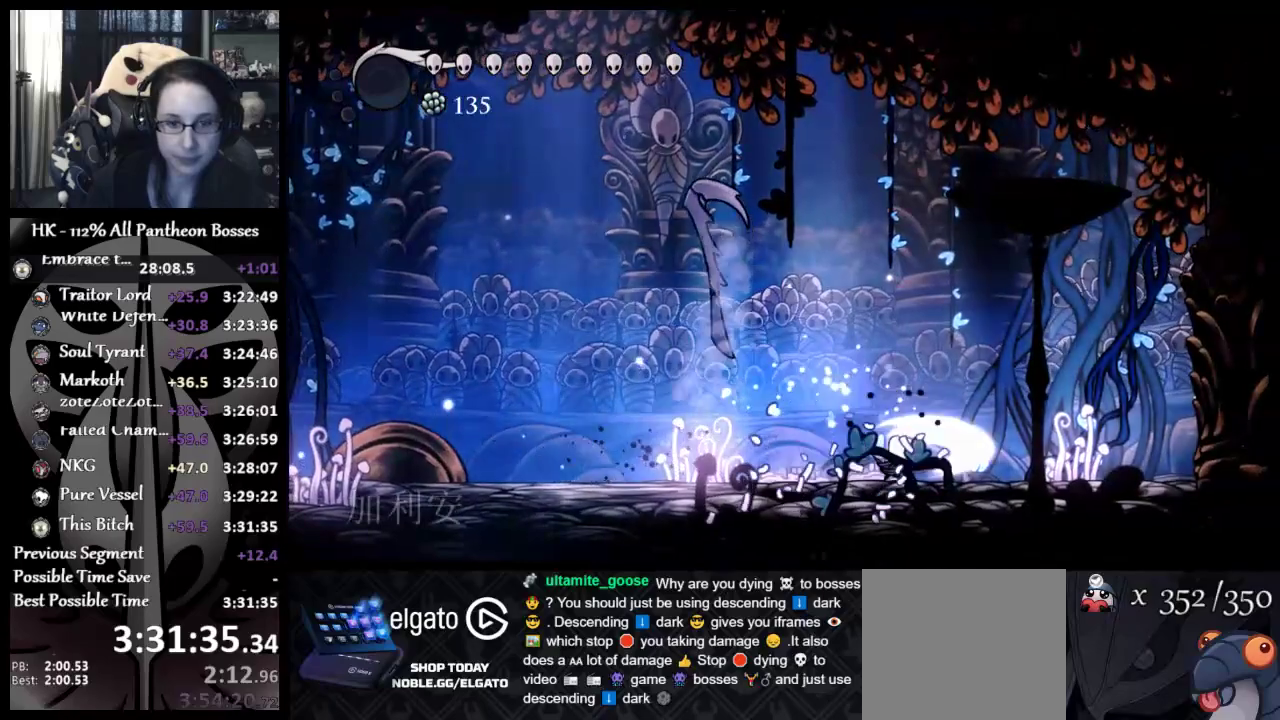
{"buttons": [], "left_stick": "left", "events": [[150, "X", "up"], [317, "X", "down"], [450, "left_stick", "left"], [483, "X", "up"]]}
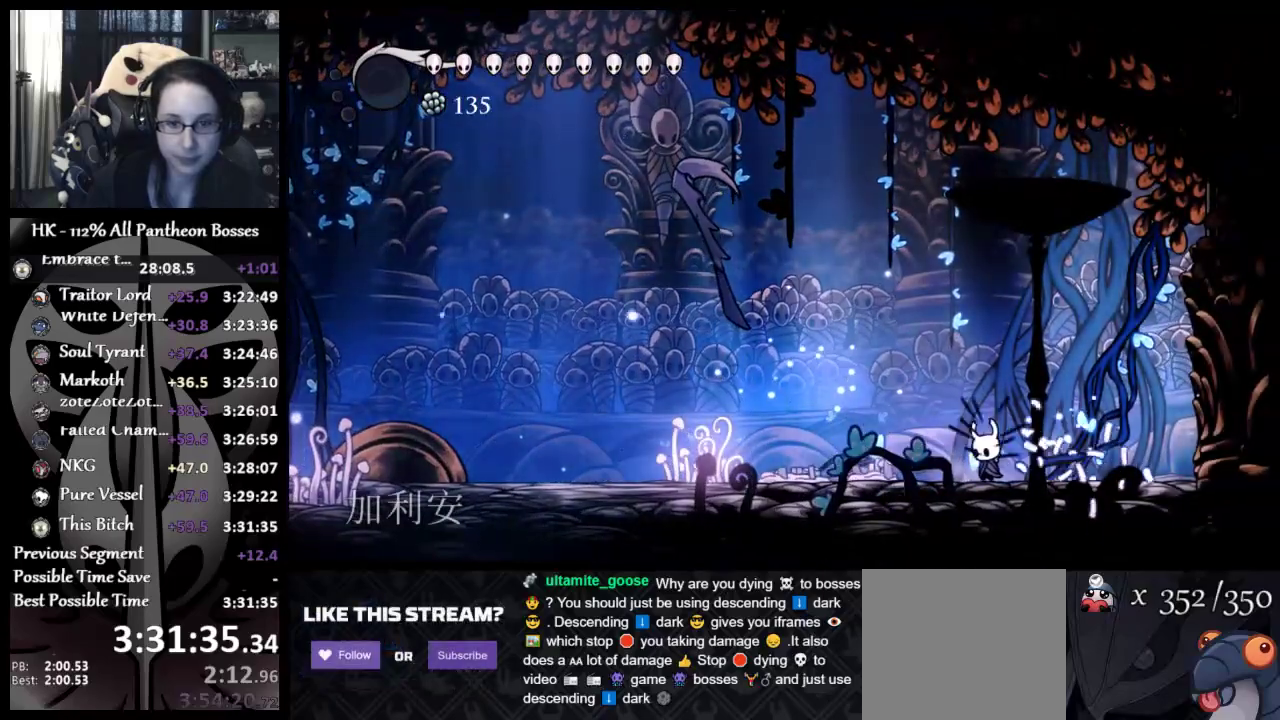
{"buttons": [], "left_stick": "center", "events": [[183, "left_stick", "center"]]}
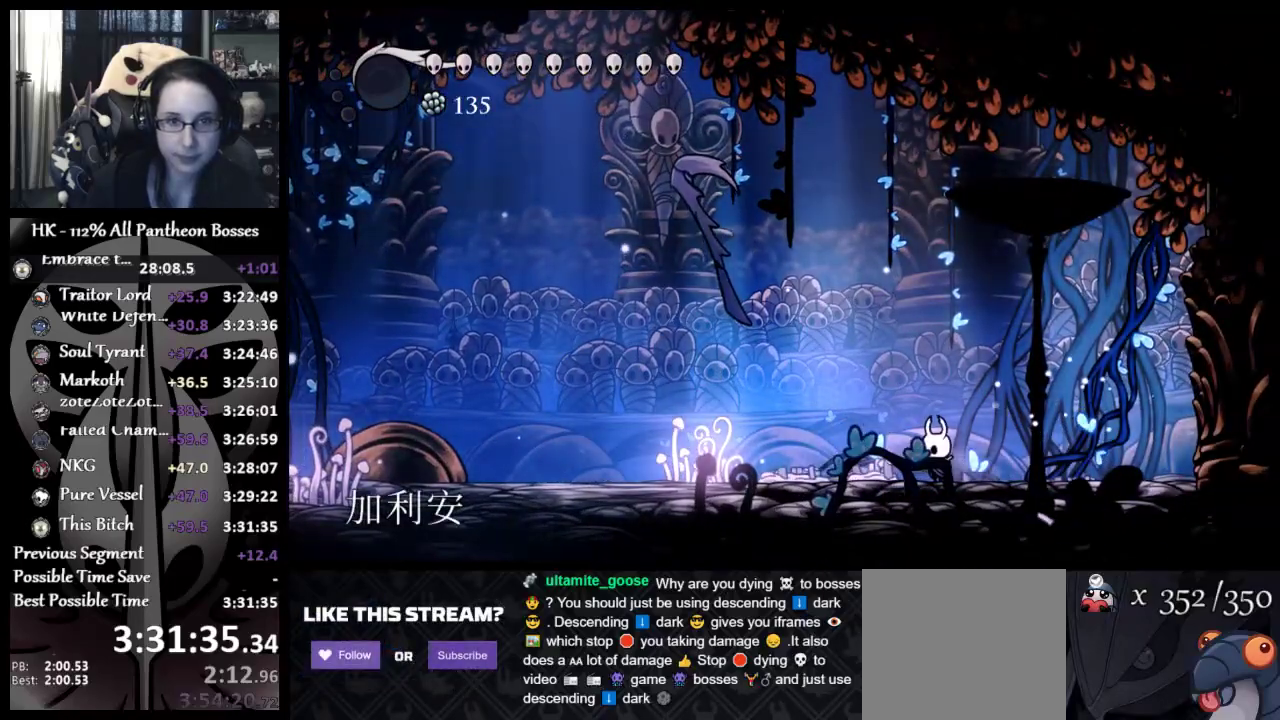
{"buttons": ["A"], "left_stick": "up-right", "events": [[100, "left_stick", "up-left"], [233, "left_stick", "up"], [400, "A", "down"], [500, "left_stick", "up-right"]]}
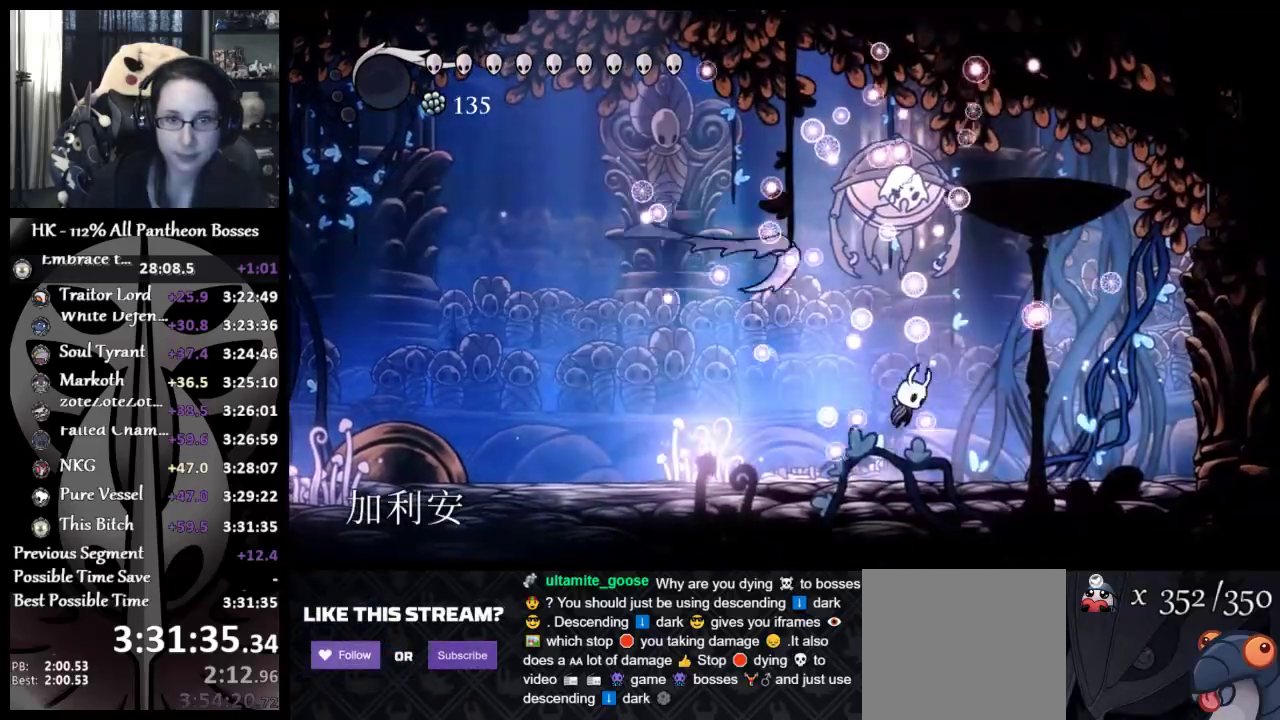
{"buttons": [], "left_stick": "left", "events": [[67, "X", "down"], [183, "A", "up"], [200, "X", "up"], [217, "left_stick", "up-left"], [267, "left_stick", "left"]]}
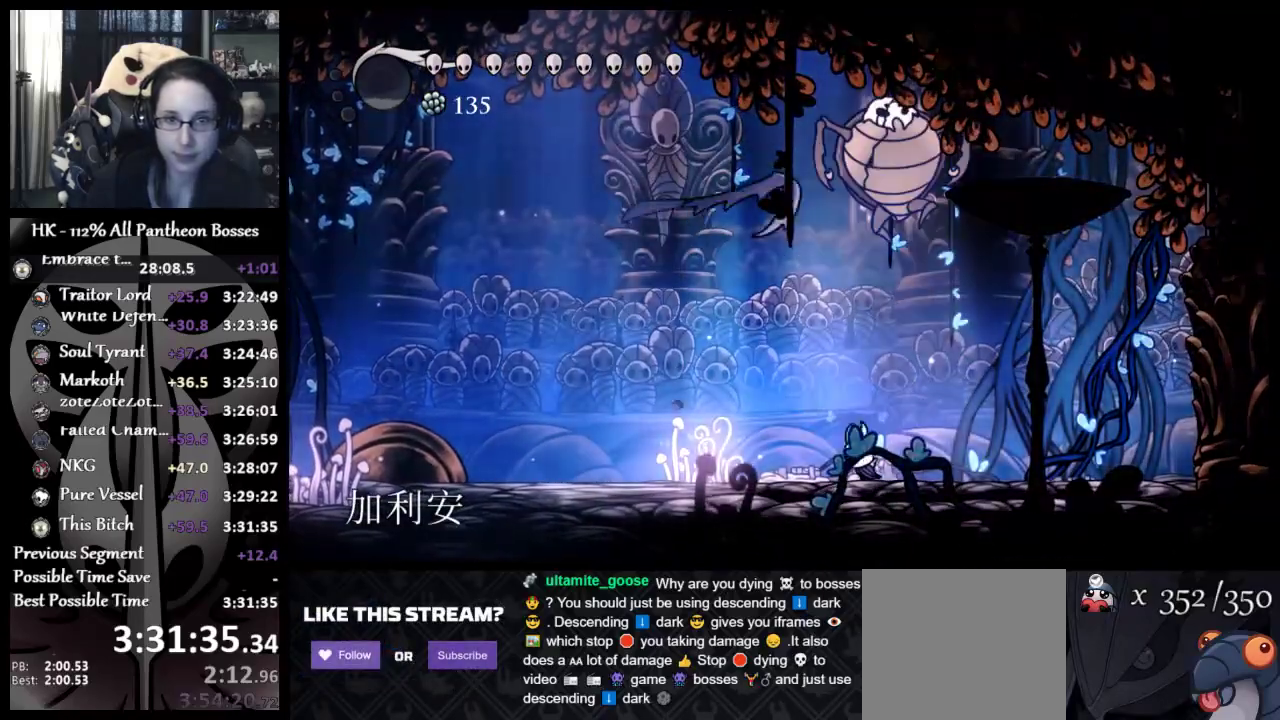
{"buttons": [], "left_stick": "right", "events": [[67, "A", "down"], [117, "left_stick", "up-right"], [217, "X", "down"], [367, "A", "up"], [367, "X", "up"], [500, "left_stick", "right"]]}
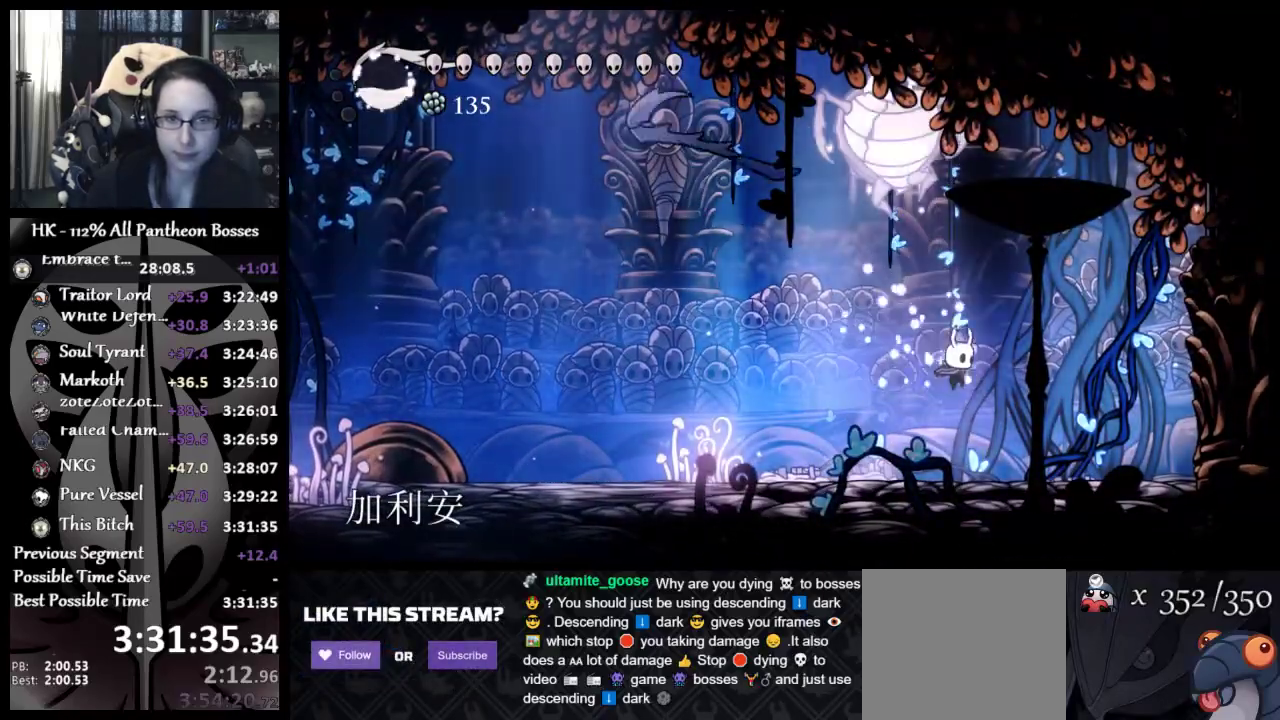
{"buttons": [], "left_stick": "right", "events": [[217, "A", "down"], [350, "A", "up"]]}
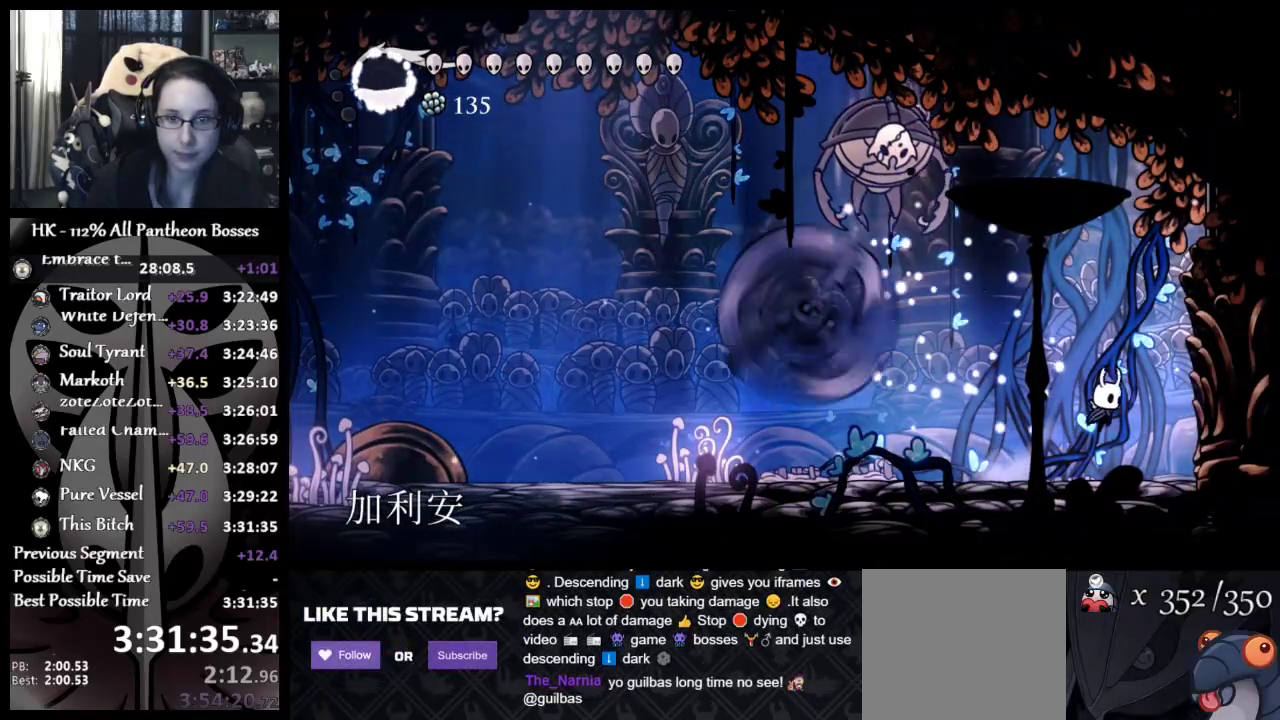
{"buttons": [], "left_stick": "left", "events": [[167, "left_stick", "down-left"], [350, "left_stick", "left"]]}
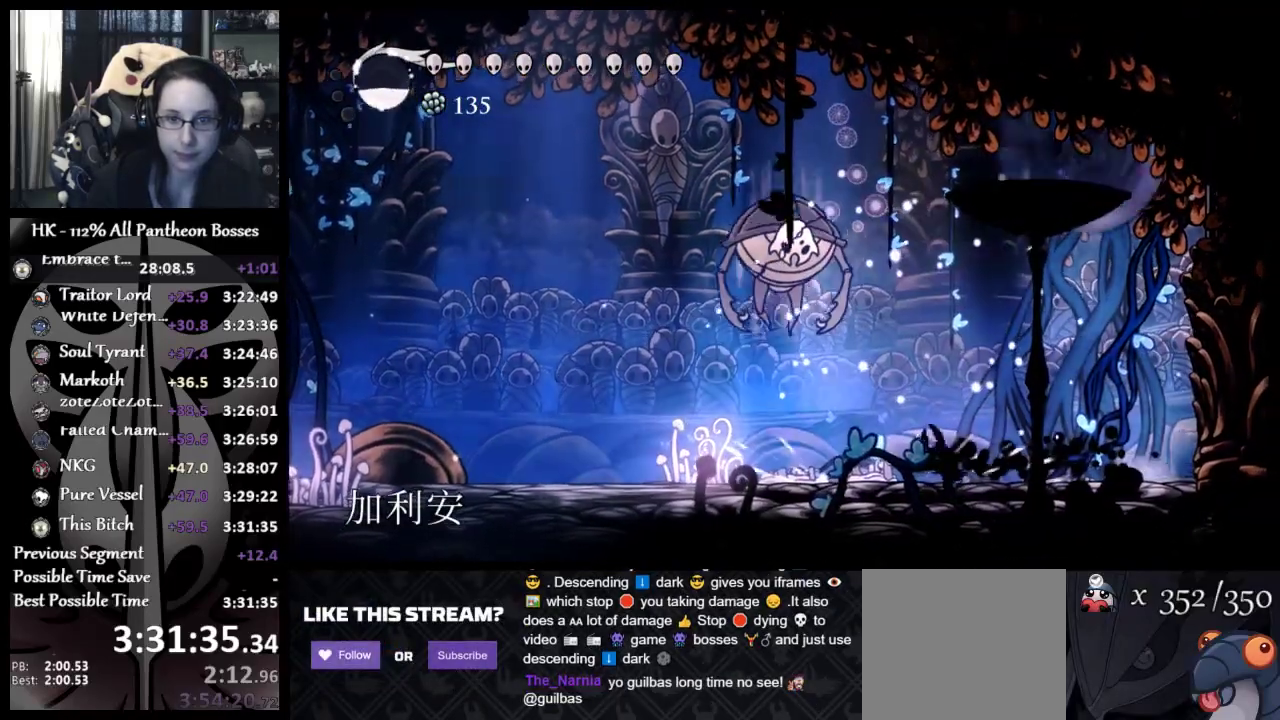
{"buttons": [], "left_stick": "up-left", "events": [[450, "left_stick", "up-left"]]}
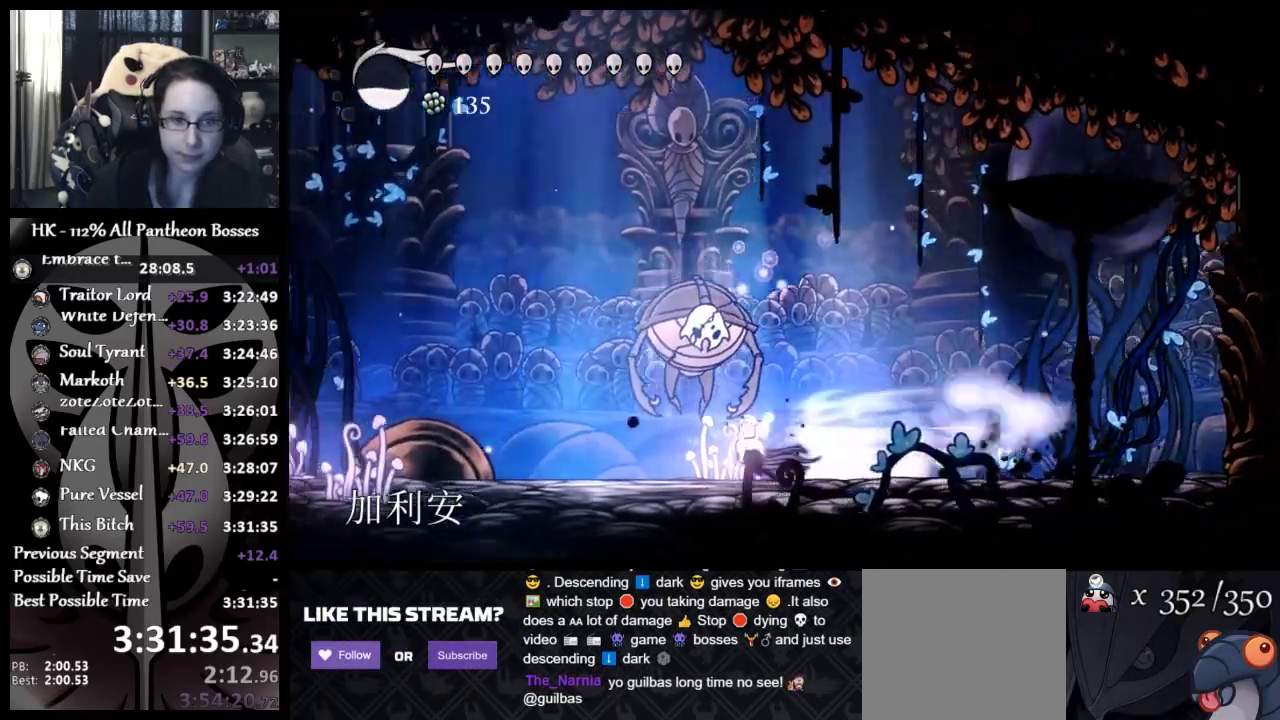
{"buttons": [], "left_stick": "up-left", "events": [[183, "X", "down"], [317, "X", "up"]]}
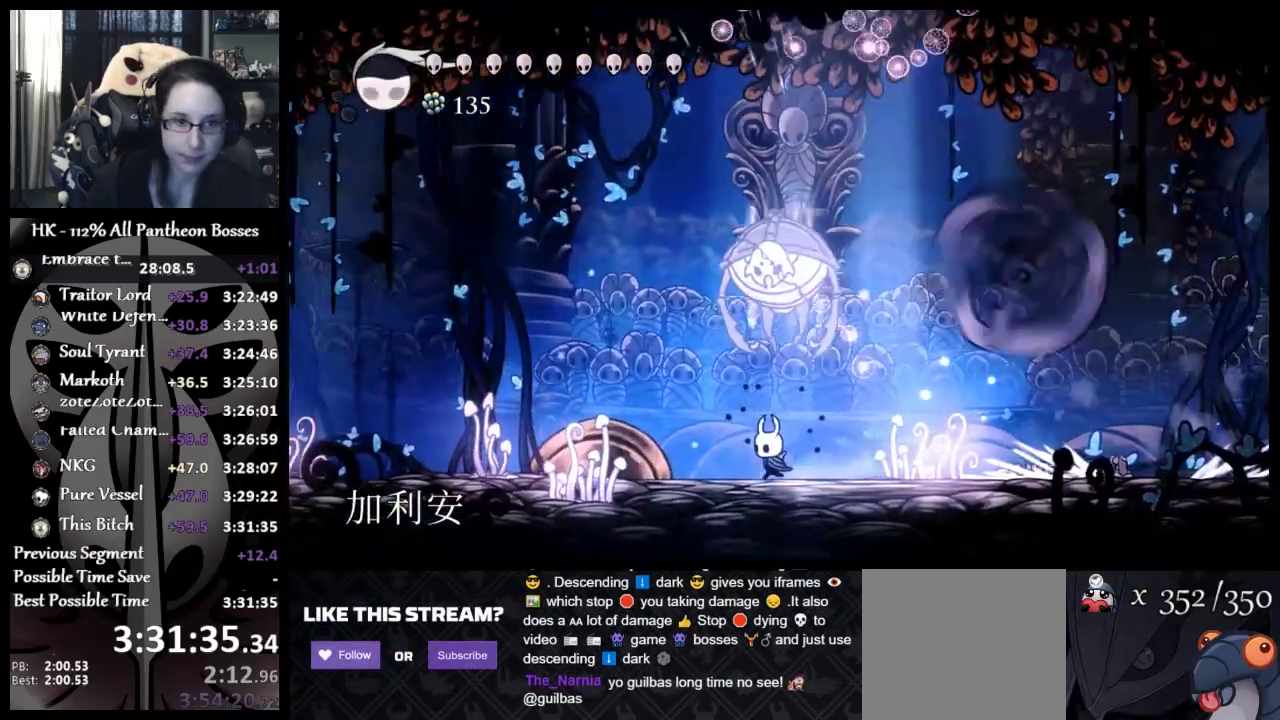
{"buttons": ["A", "X"], "left_stick": "up", "events": [[33, "A", "down"], [33, "X", "down"], [83, "left_stick", "up"], [150, "X", "up"], [167, "A", "up"], [200, "left_stick", "up-left"], [400, "A", "down"], [433, "X", "down"], [467, "left_stick", "up"]]}
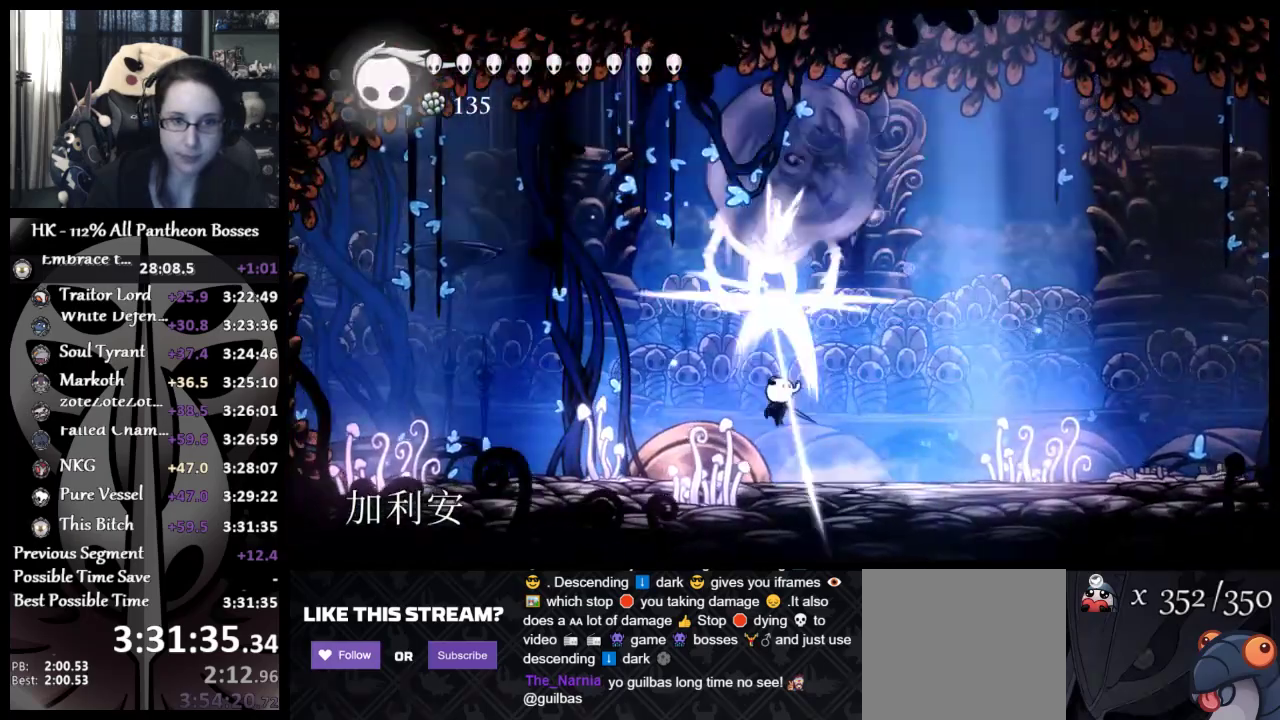
{"buttons": [], "left_stick": "up-right", "events": [[50, "A", "up"], [50, "X", "up"], [167, "left_stick", "up-left"], [317, "A", "down"], [350, "left_stick", "up"], [367, "X", "down"], [467, "left_stick", "up-right"], [483, "A", "up"], [483, "X", "up"]]}